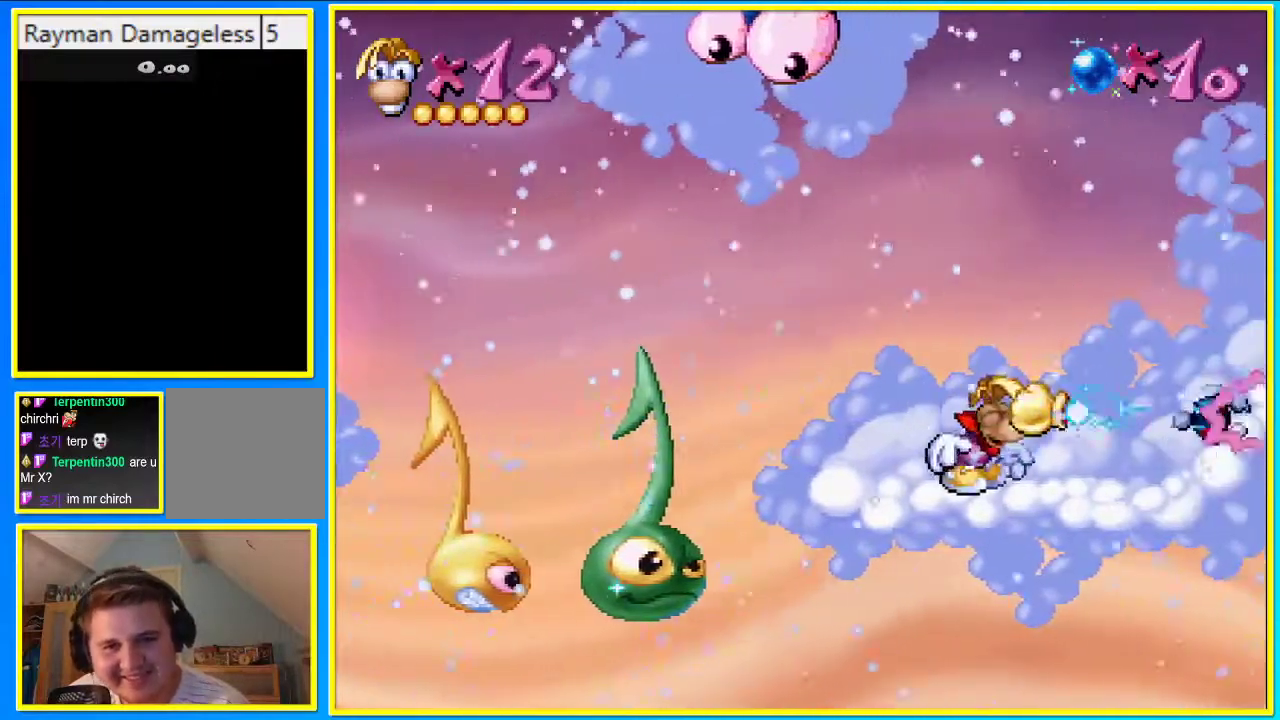
Gameplay with a controller (PlayStation layout); each line is a JSON object with the inputs held at the frame after it. "events" lists button and stick changes between this image and that frame as [ms after this image, input, new state], when the widget could be followed in between. Not read: DPAD_RIGHT L3 R3.
{"buttons": [], "left_stick": "center", "right_stick": "center", "events": [[201, "CROSS", "down"], [201, "SQUARE", "down"], [436, "CROSS", "up"], [436, "SQUARE", "up"]]}
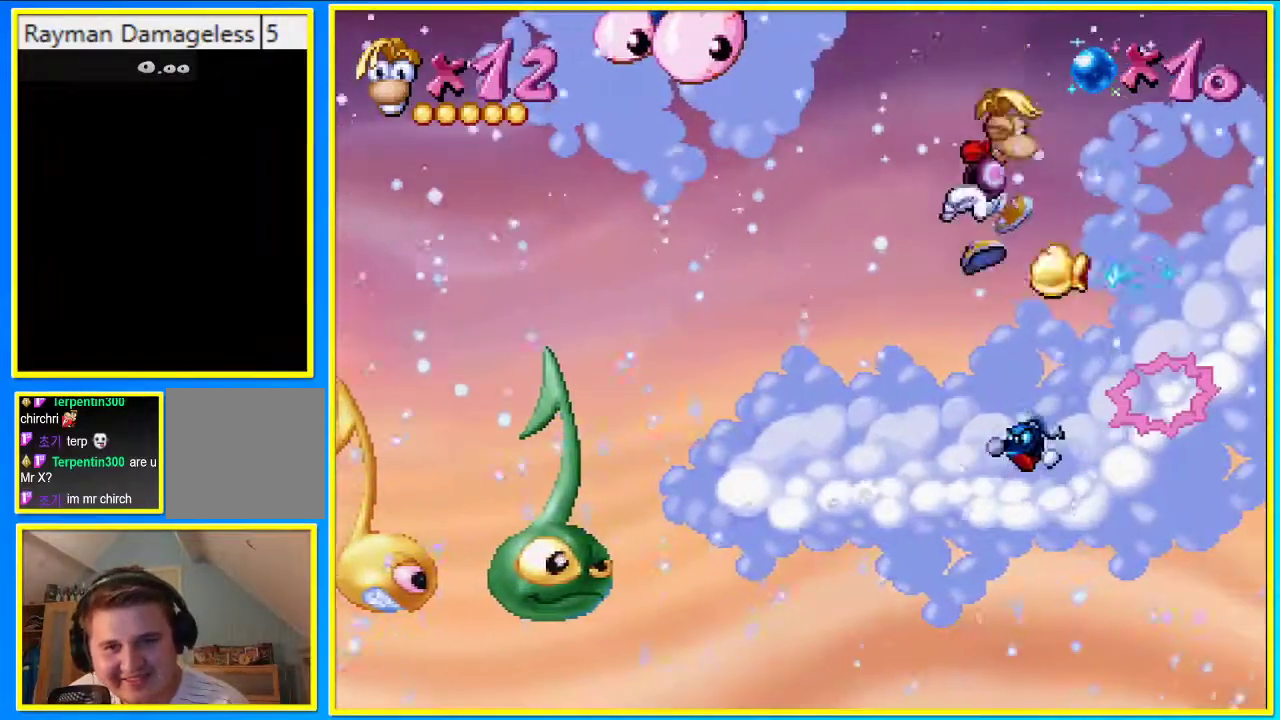
{"buttons": [], "left_stick": "center", "right_stick": "center", "events": []}
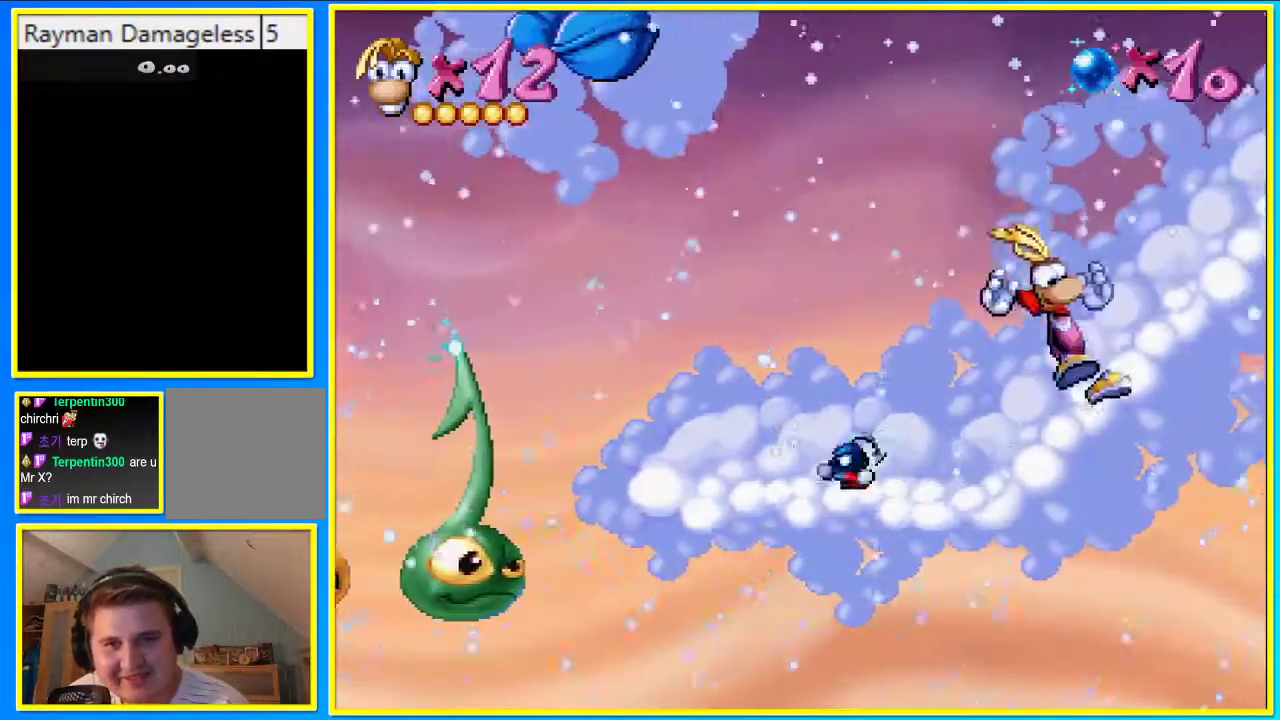
{"buttons": [], "left_stick": "center", "right_stick": "center", "events": [[436, "DPAD_LEFT", "down"], [503, "DPAD_LEFT", "up"]]}
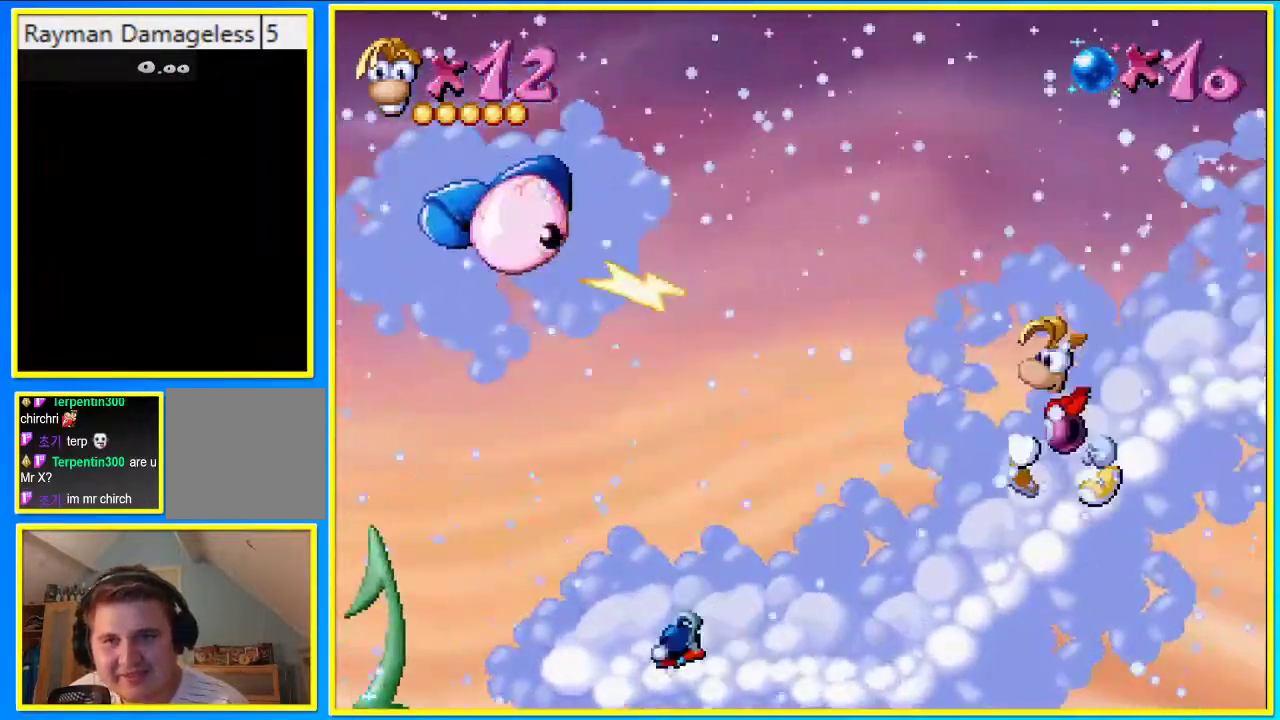
{"buttons": ["CROSS"], "left_stick": "center", "right_stick": "center", "events": [[369, "CROSS", "down"]]}
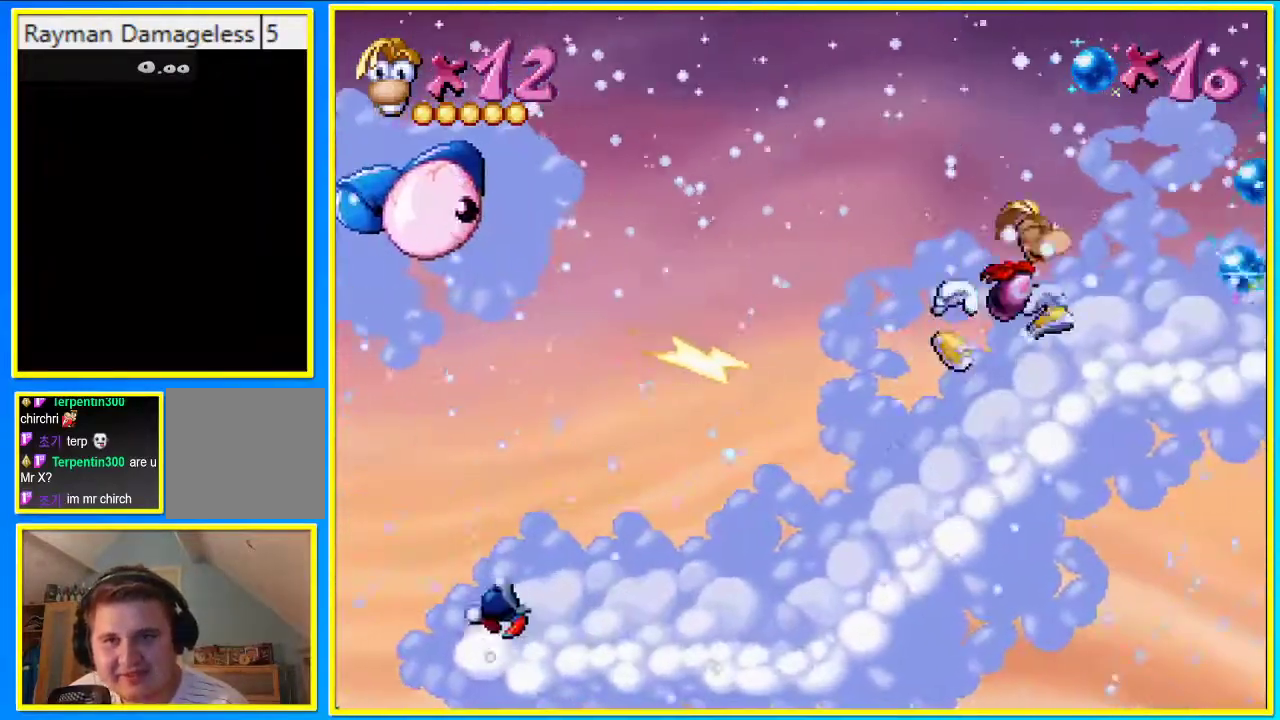
{"buttons": [], "left_stick": "center", "right_stick": "center", "events": [[34, "CROSS", "up"]]}
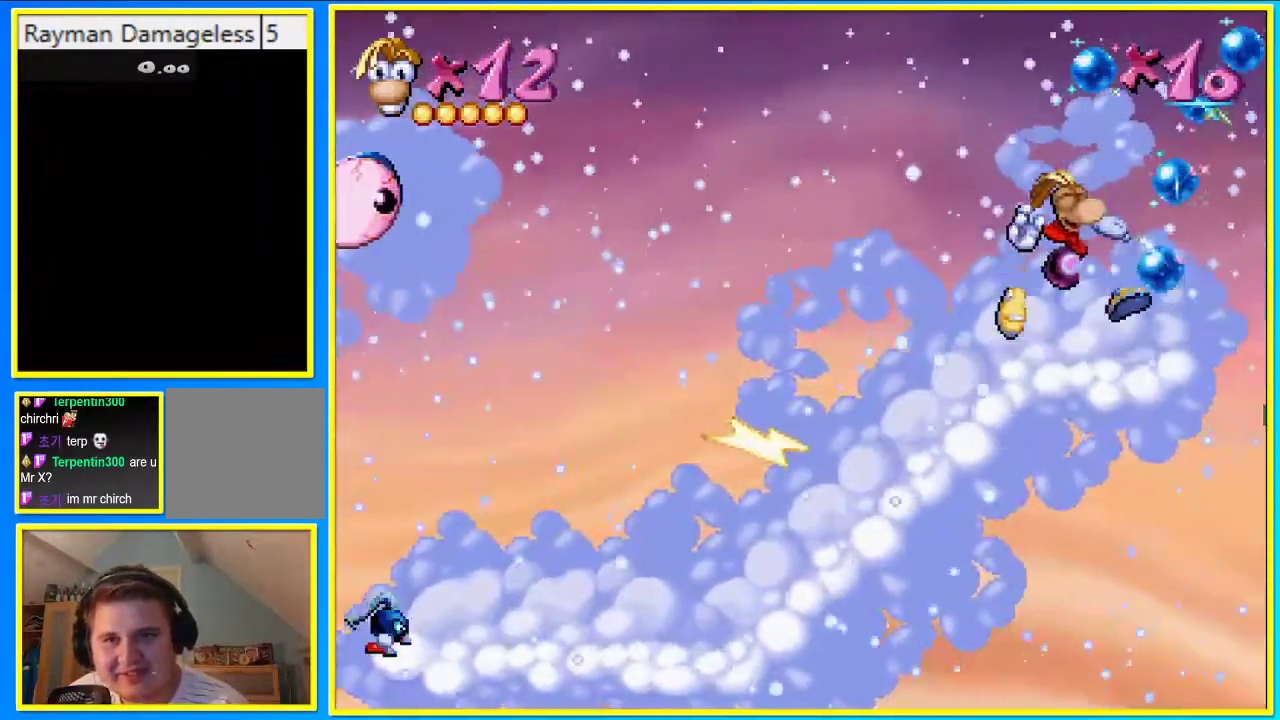
{"buttons": [], "left_stick": "center", "right_stick": "center", "events": []}
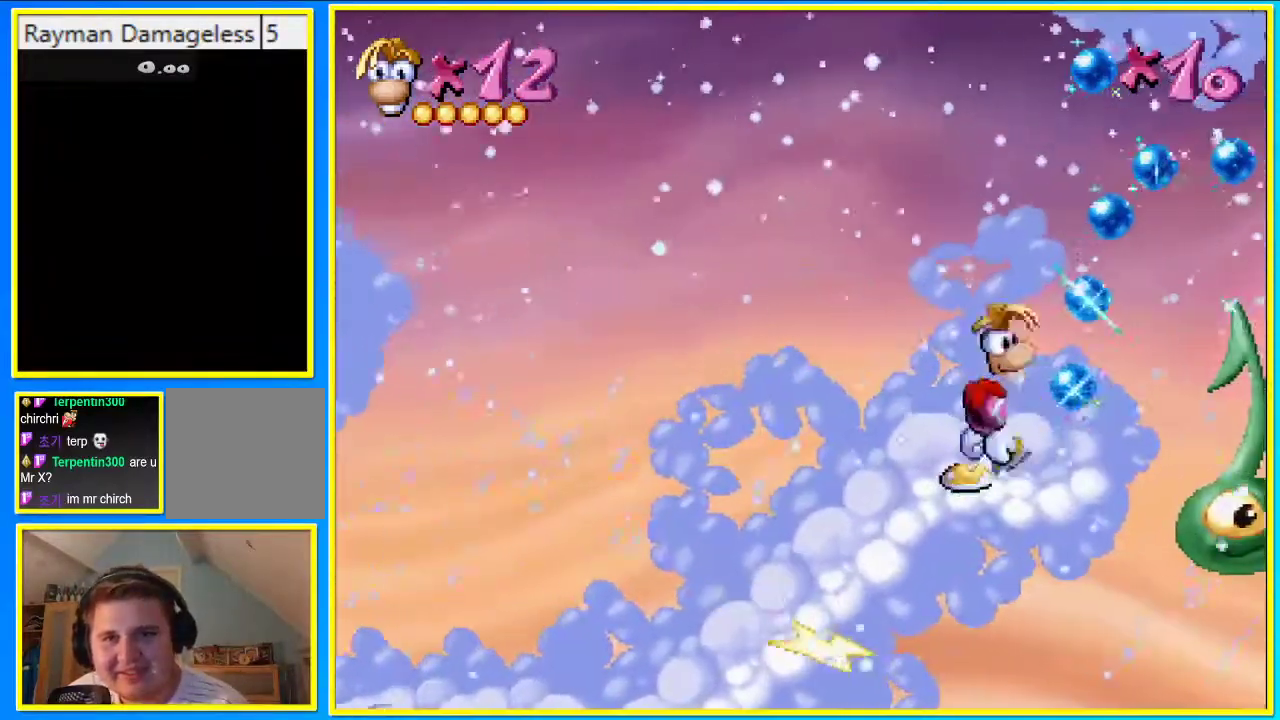
{"buttons": ["CROSS"], "left_stick": "center", "right_stick": "center", "events": [[168, "CROSS", "down"]]}
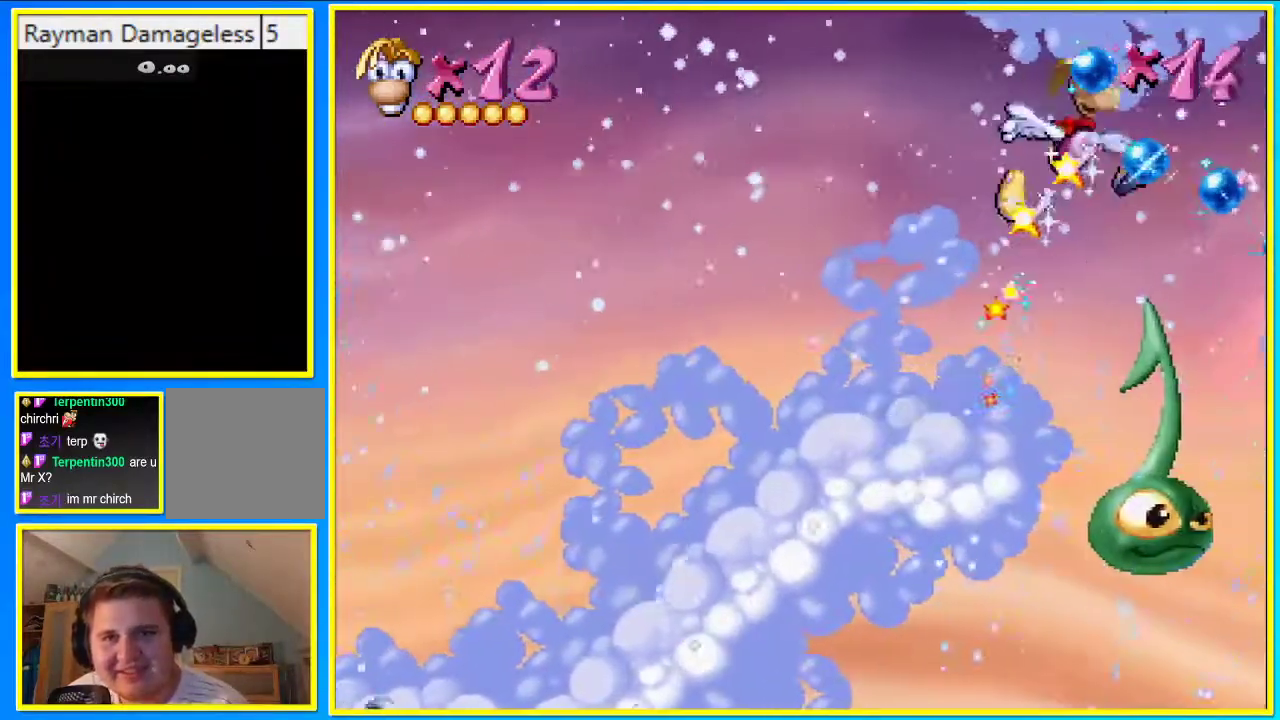
{"buttons": ["CROSS"], "left_stick": "center", "right_stick": "center", "events": []}
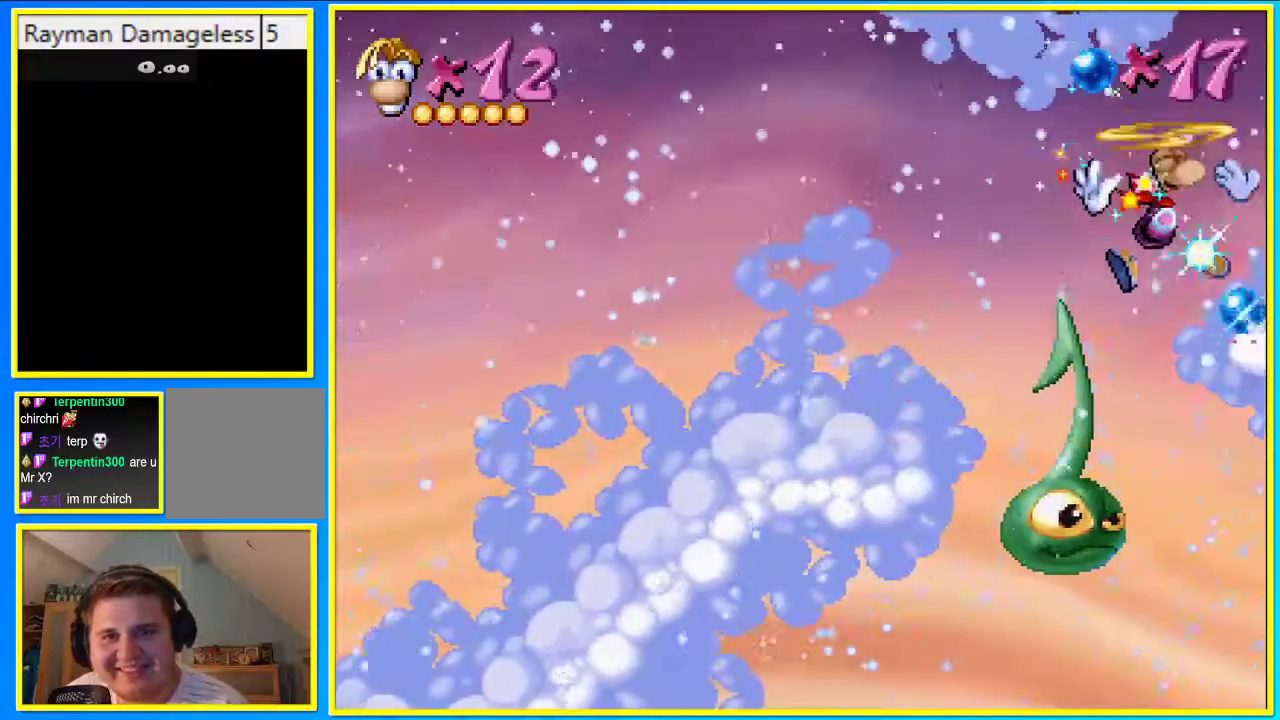
{"buttons": [], "left_stick": "center", "right_stick": "center", "events": [[201, "CROSS", "up"]]}
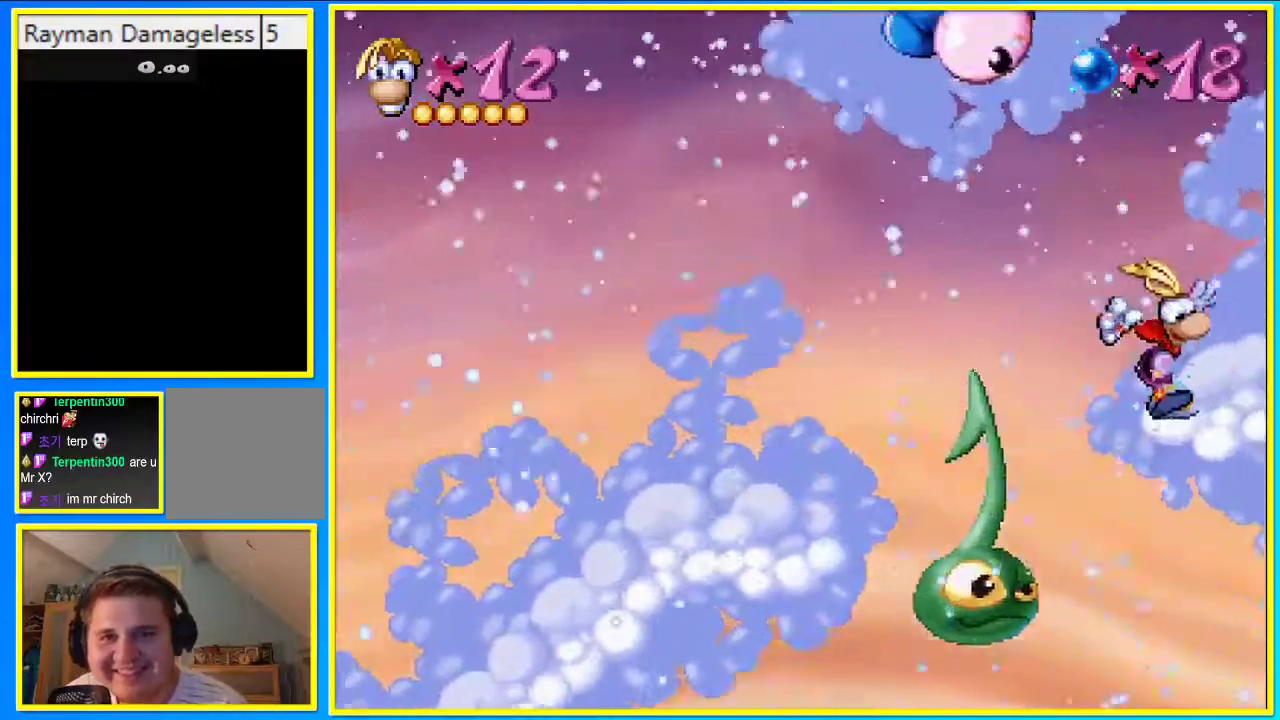
{"buttons": ["CROSS"], "left_stick": "center", "right_stick": "center", "events": [[134, "CROSS", "down"]]}
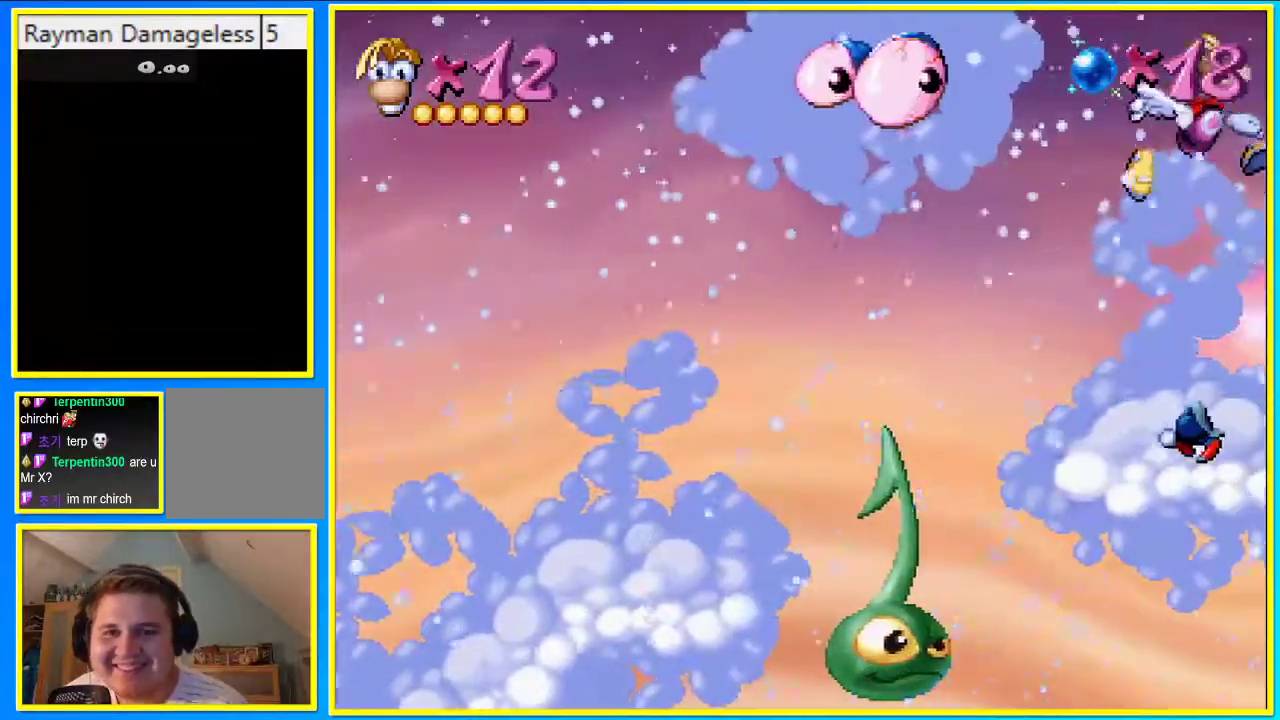
{"buttons": [], "left_stick": "center", "right_stick": "center", "events": [[67, "DPAD_LEFT", "down"], [268, "CROSS", "up"], [336, "SQUARE", "down"], [369, "DPAD_LEFT", "up"], [436, "SQUARE", "up"]]}
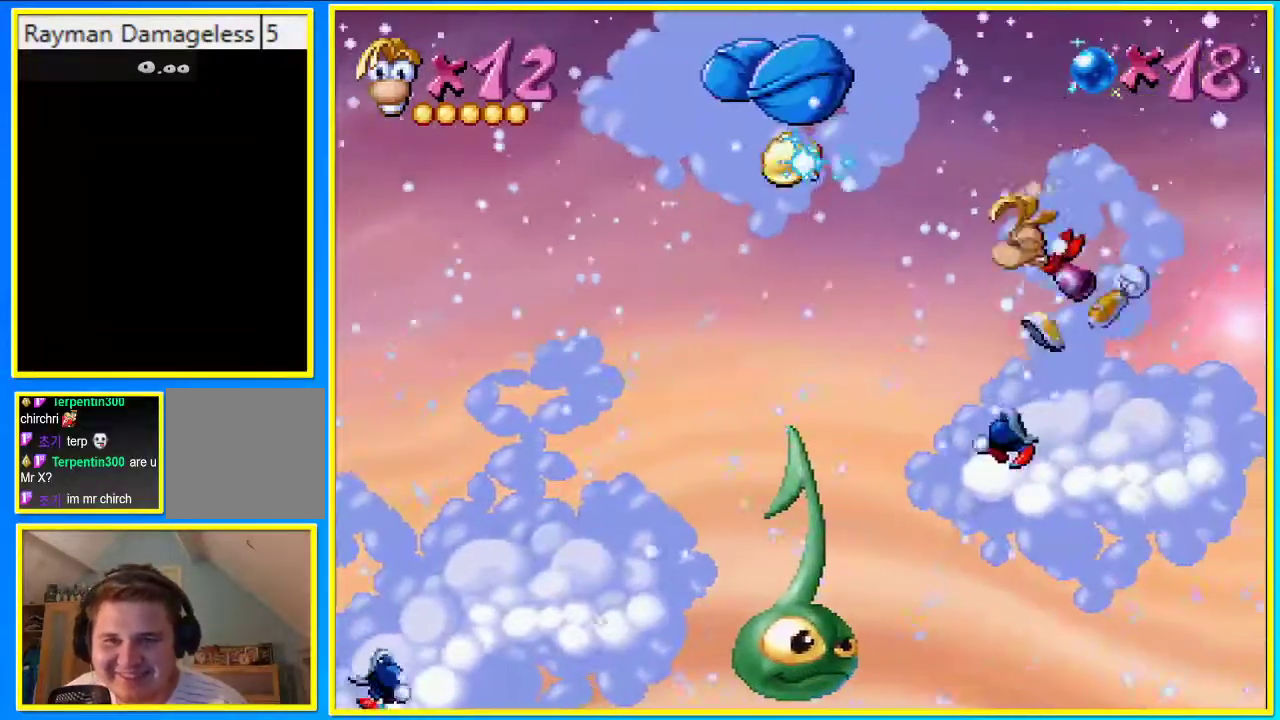
{"buttons": [], "left_stick": "center", "right_stick": "center", "events": []}
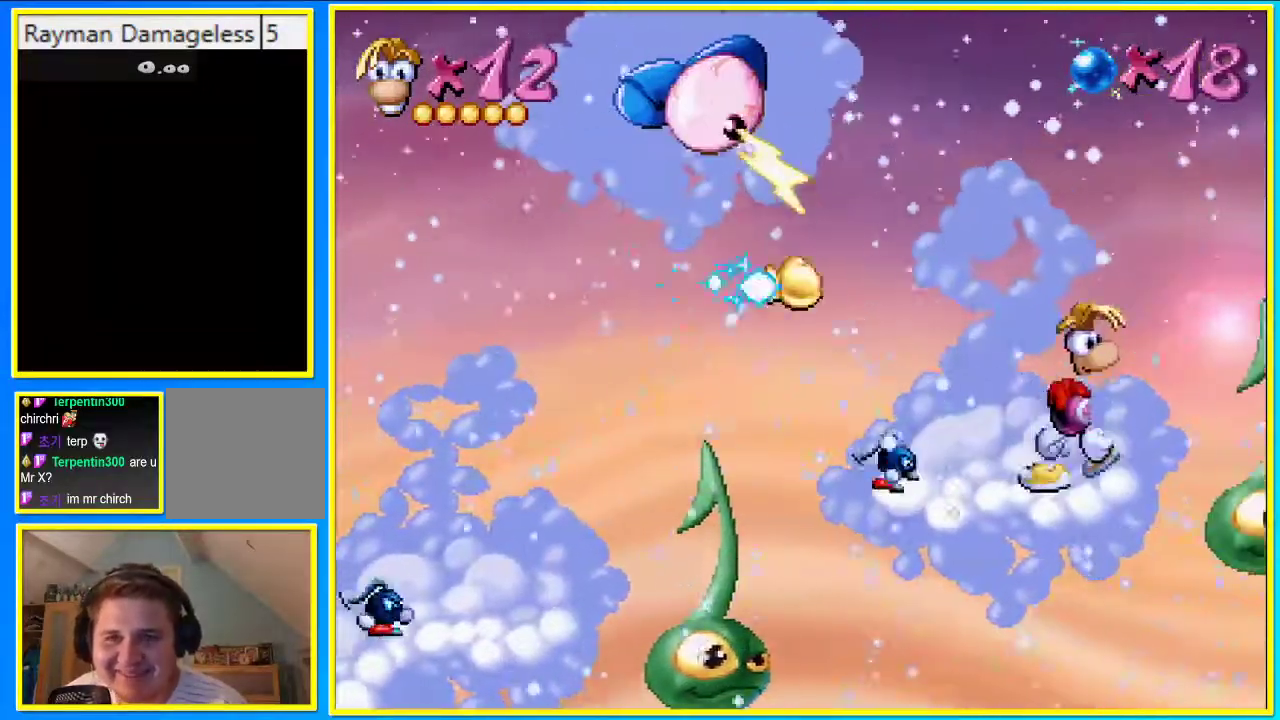
{"buttons": ["CROSS"], "left_stick": "center", "right_stick": "center", "events": [[235, "CROSS", "down"]]}
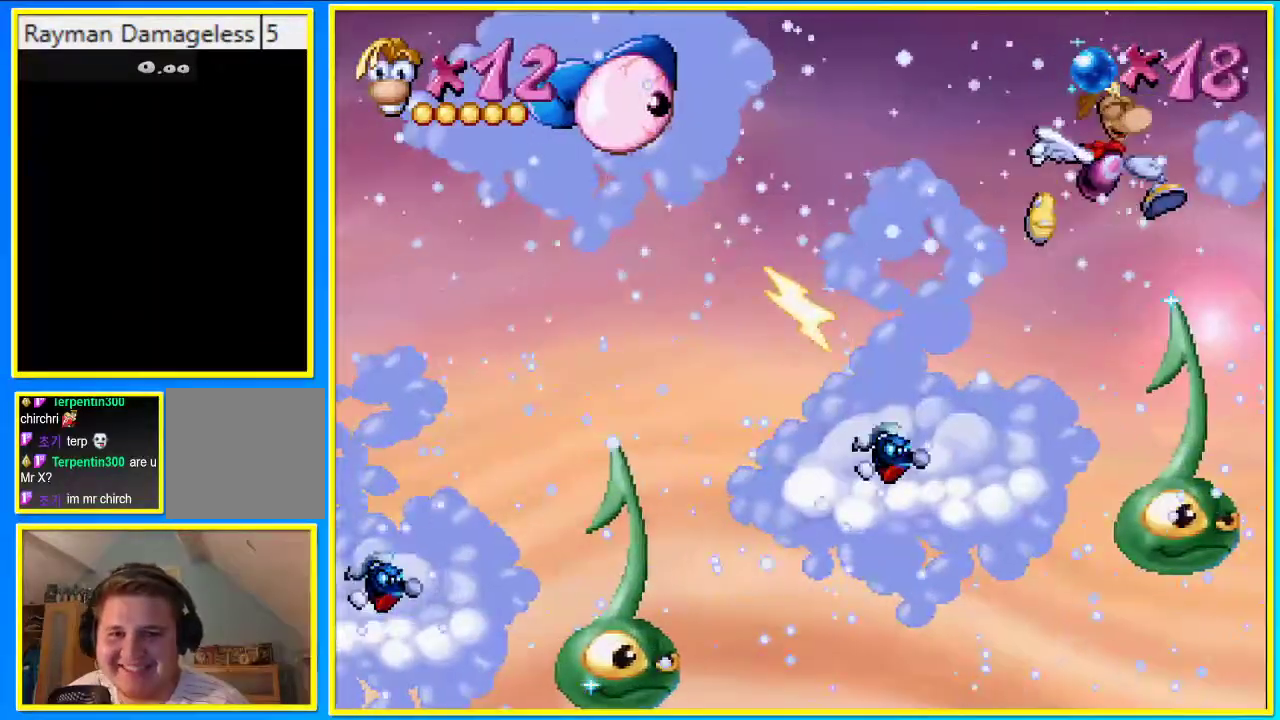
{"buttons": ["CROSS"], "left_stick": "center", "right_stick": "center", "events": []}
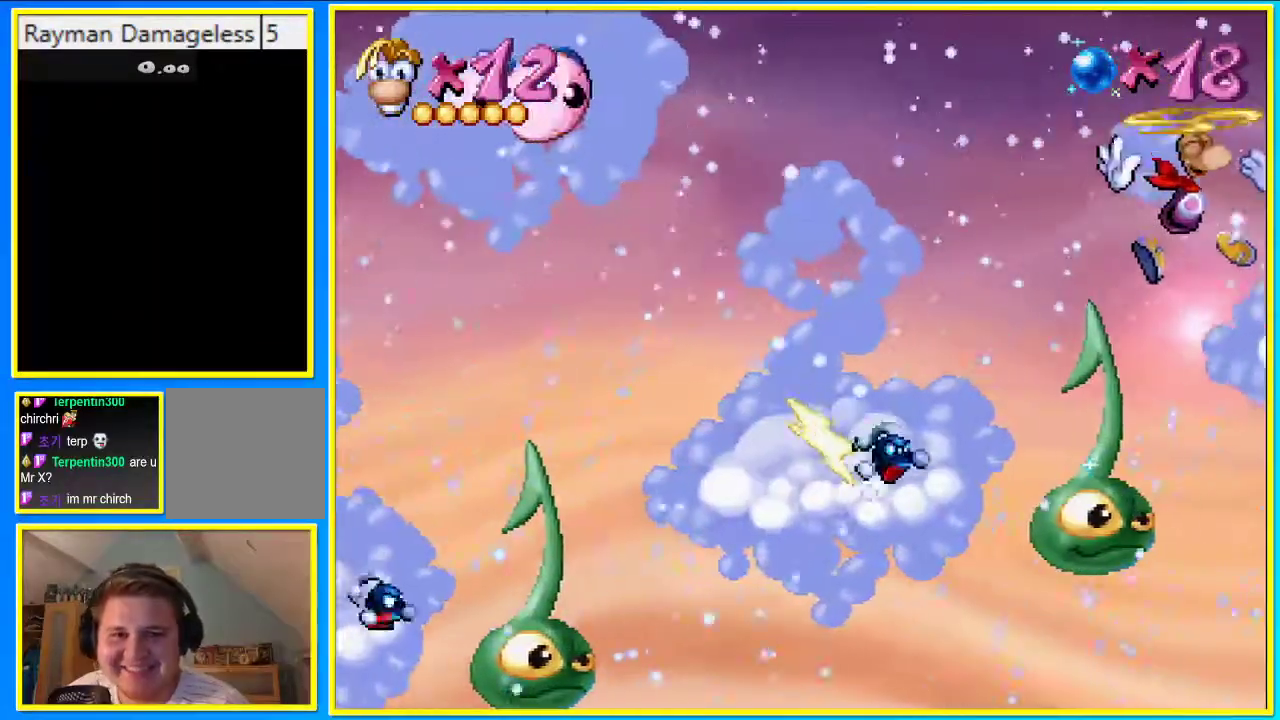
{"buttons": ["CROSS"], "left_stick": "center", "right_stick": "center", "events": []}
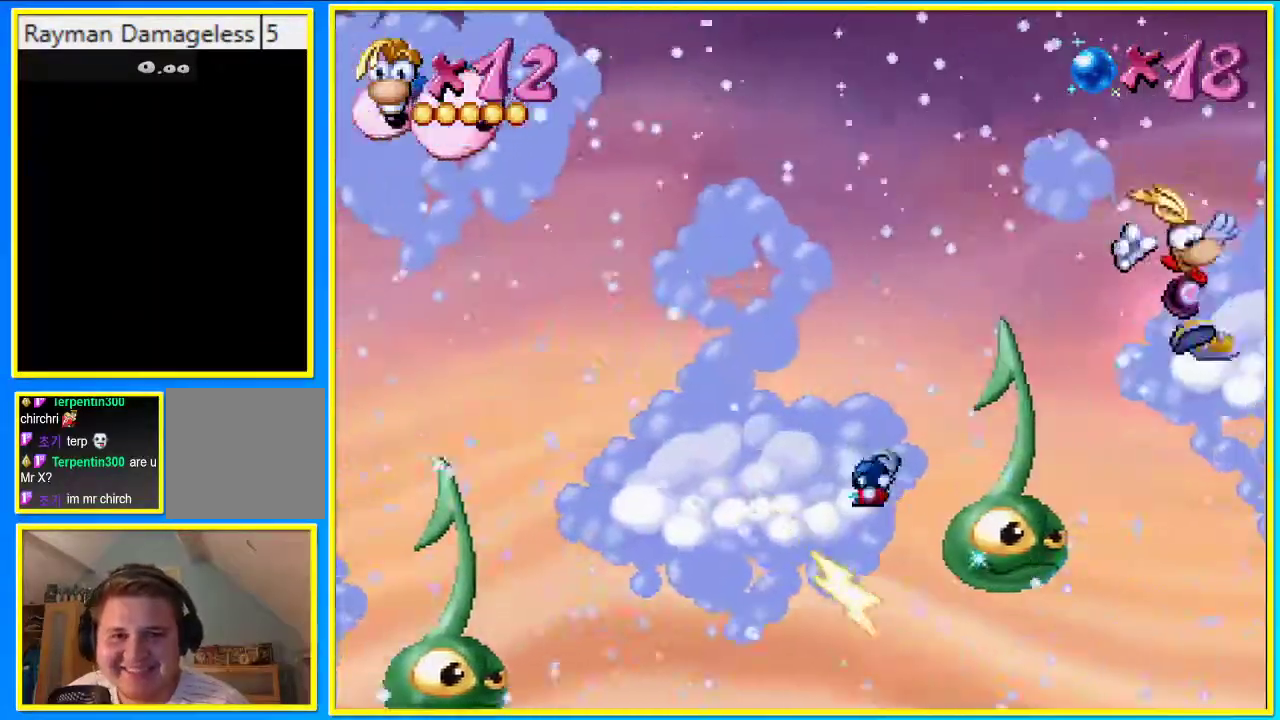
{"buttons": ["CROSS"], "left_stick": "center", "right_stick": "center", "events": []}
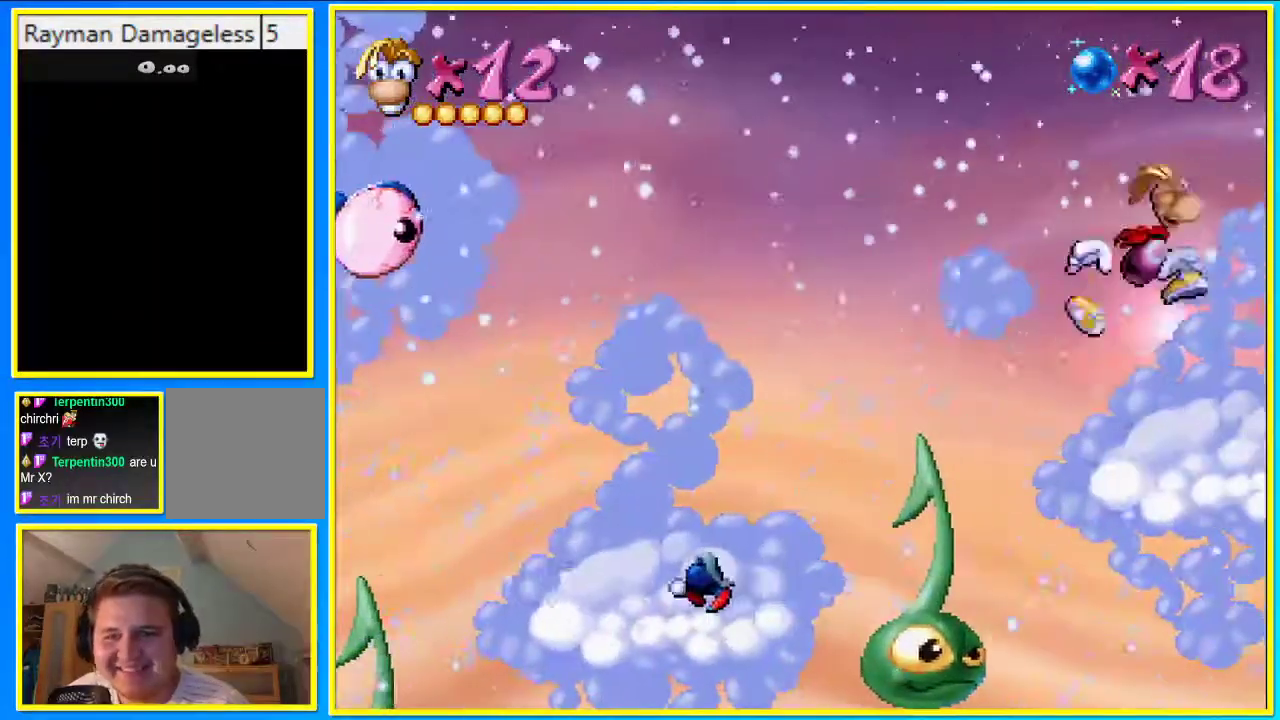
{"buttons": [], "left_stick": "center", "right_stick": "center"}
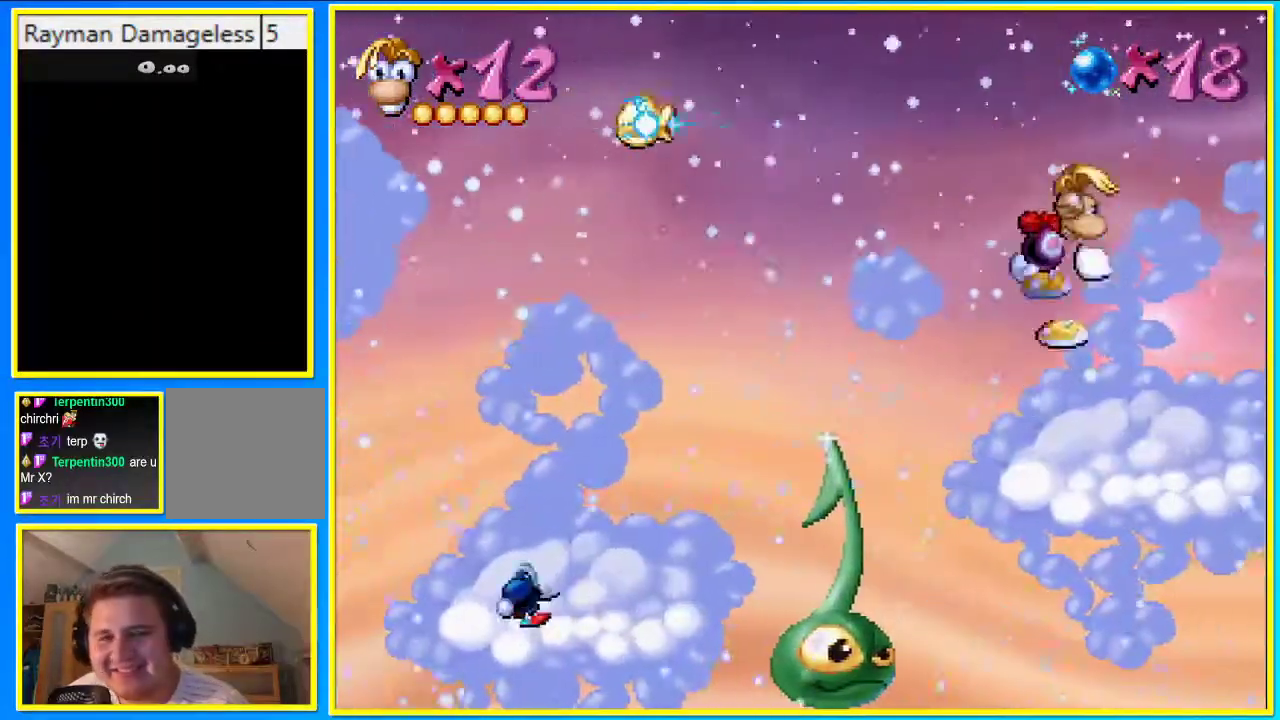
{"buttons": [], "left_stick": "center", "right_stick": "center", "events": []}
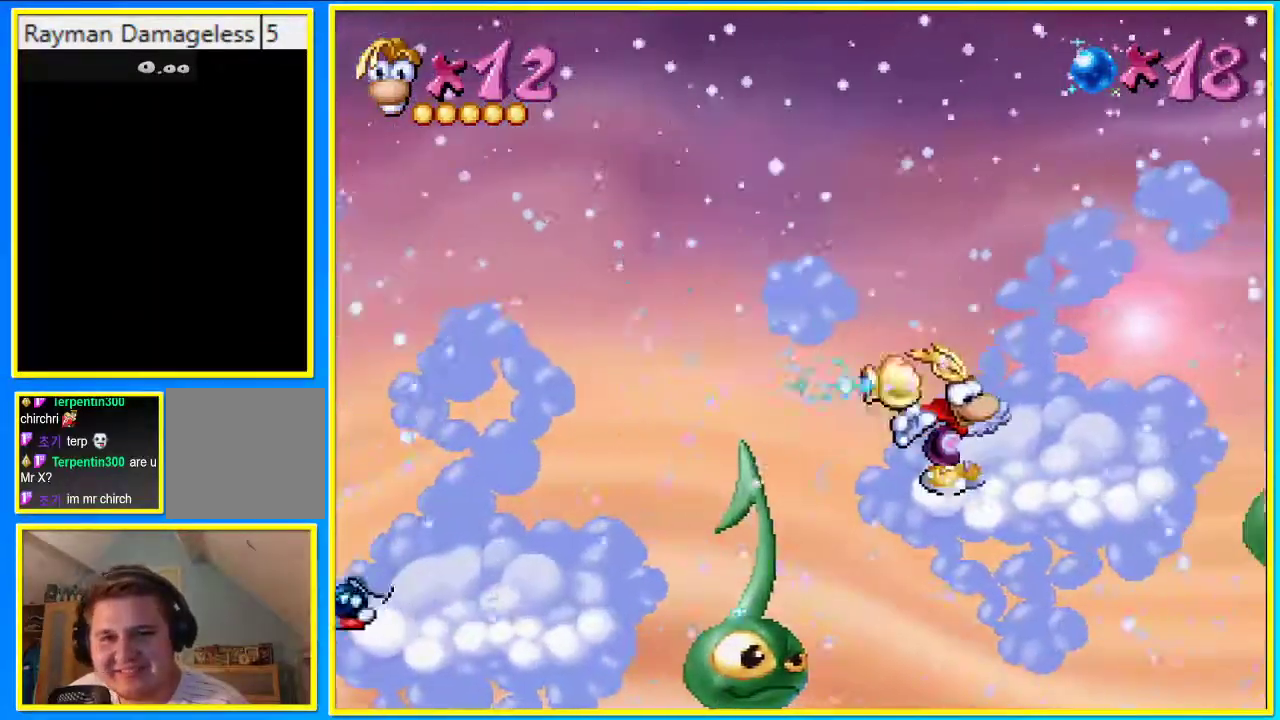
{"buttons": ["CIRCLE"], "left_stick": "center", "right_stick": "center", "events": [[470, "CIRCLE", "down"]]}
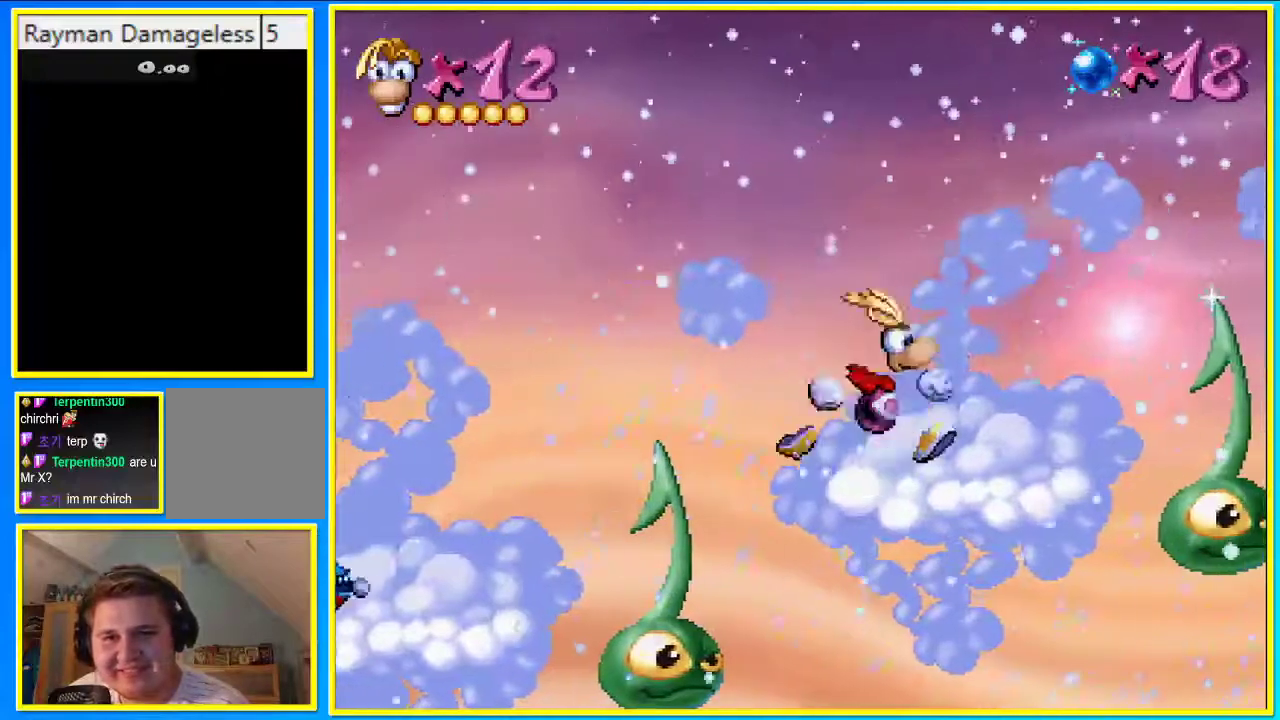
{"buttons": ["CROSS"], "left_stick": "center", "right_stick": "center", "events": [[135, "CIRCLE", "up"], [168, "CROSS", "down"]]}
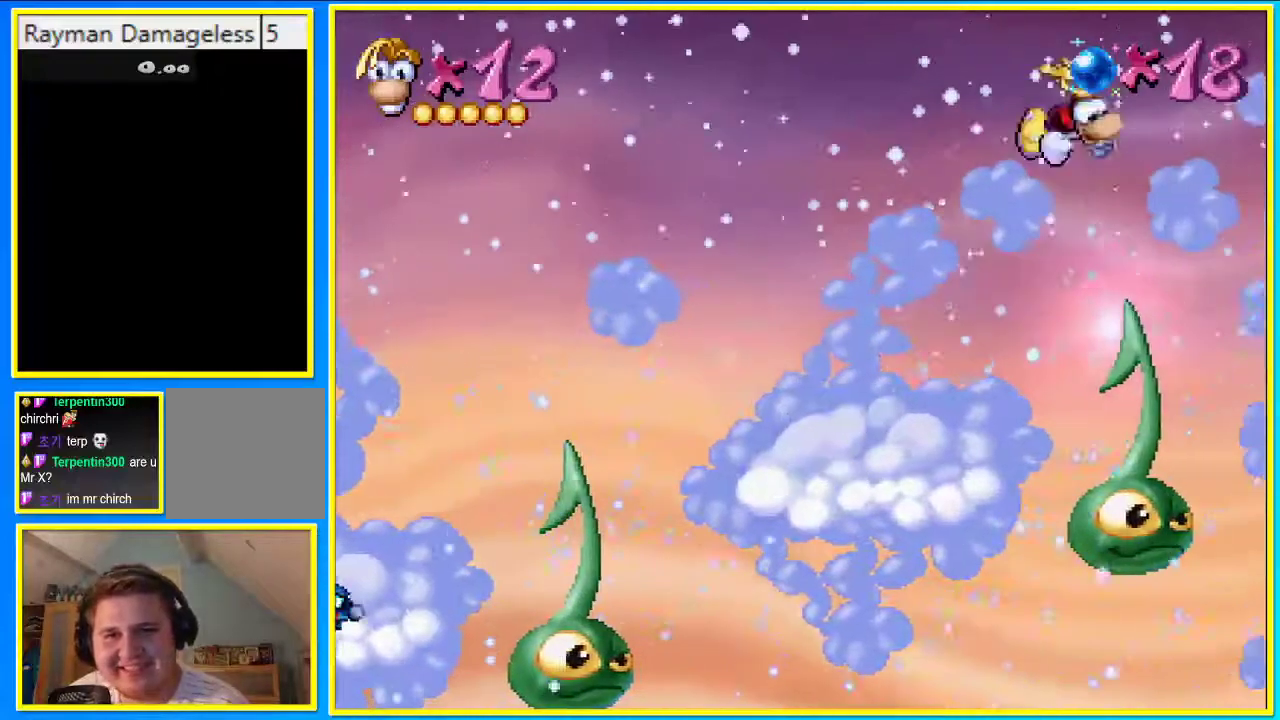
{"buttons": [], "left_stick": "center", "right_stick": "center", "events": [[503, "CROSS", "up"]]}
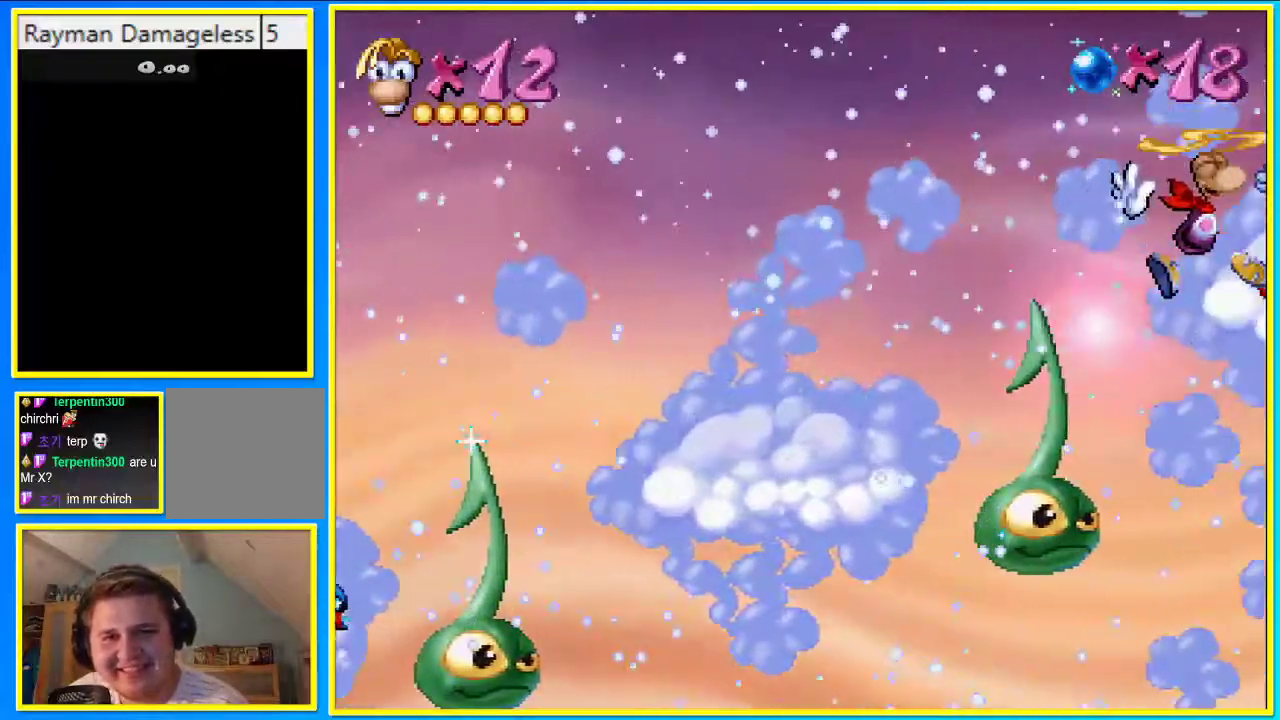
{"buttons": ["CIRCLE"], "left_stick": "center", "right_stick": "center", "events": [[436, "CIRCLE", "down"]]}
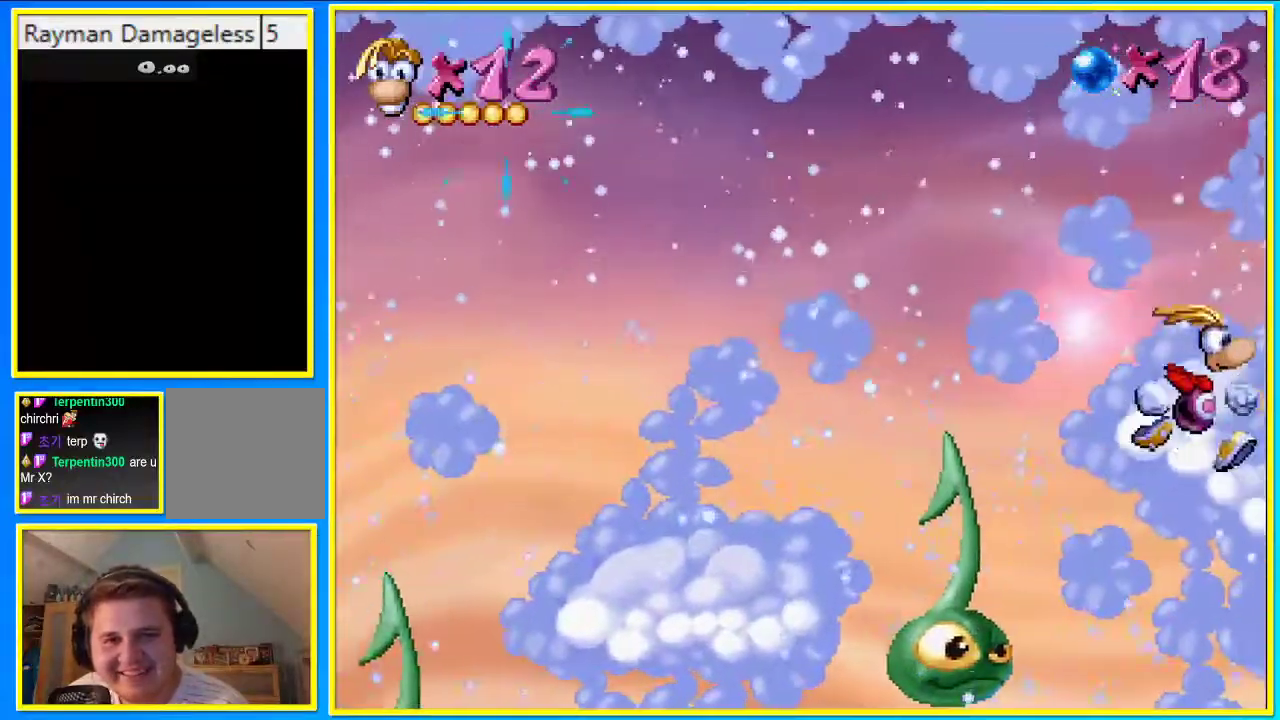
{"buttons": ["CIRCLE"], "left_stick": "center", "right_stick": "center", "events": []}
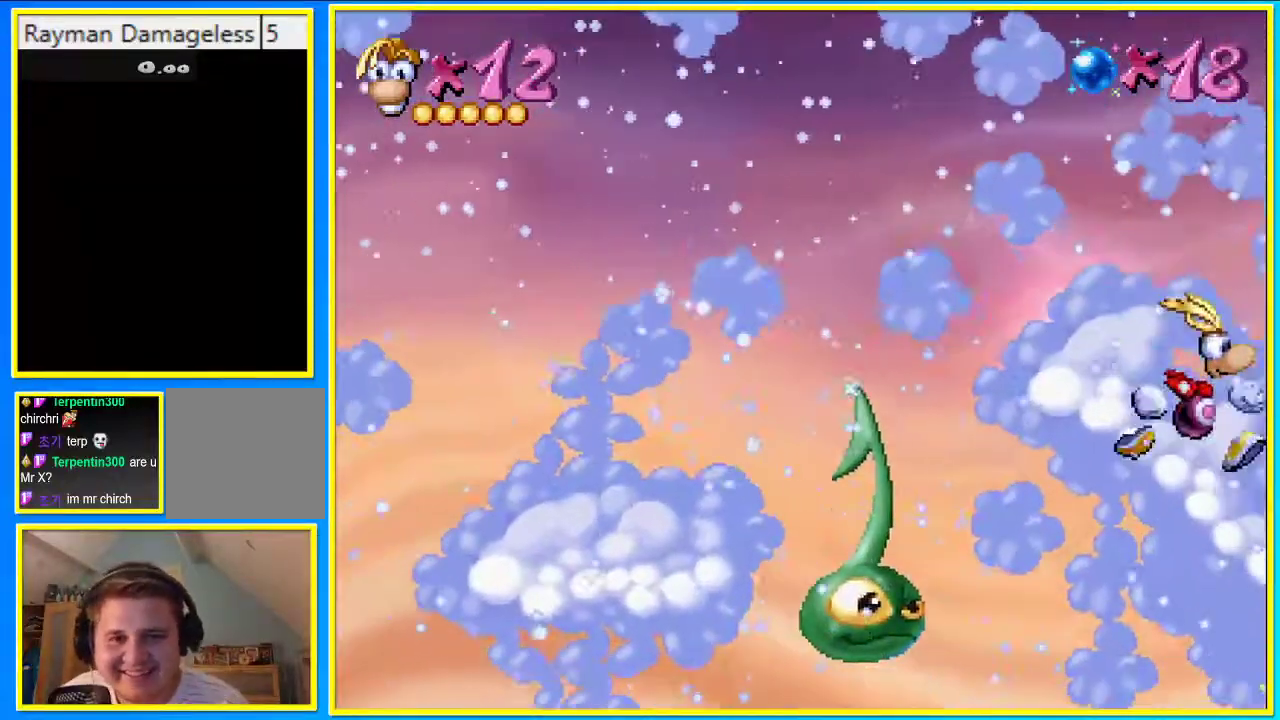
{"buttons": ["CIRCLE"], "left_stick": "center", "right_stick": "center", "events": []}
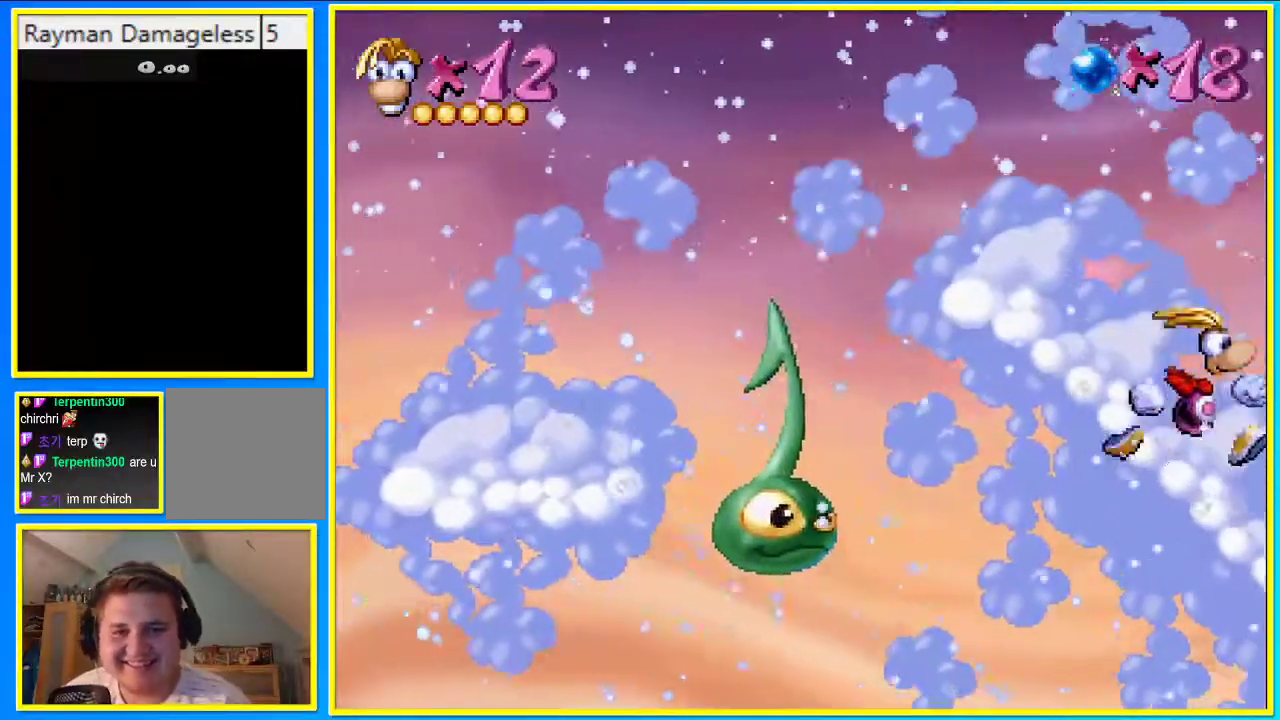
{"buttons": ["CIRCLE"], "left_stick": "center", "right_stick": "center", "events": []}
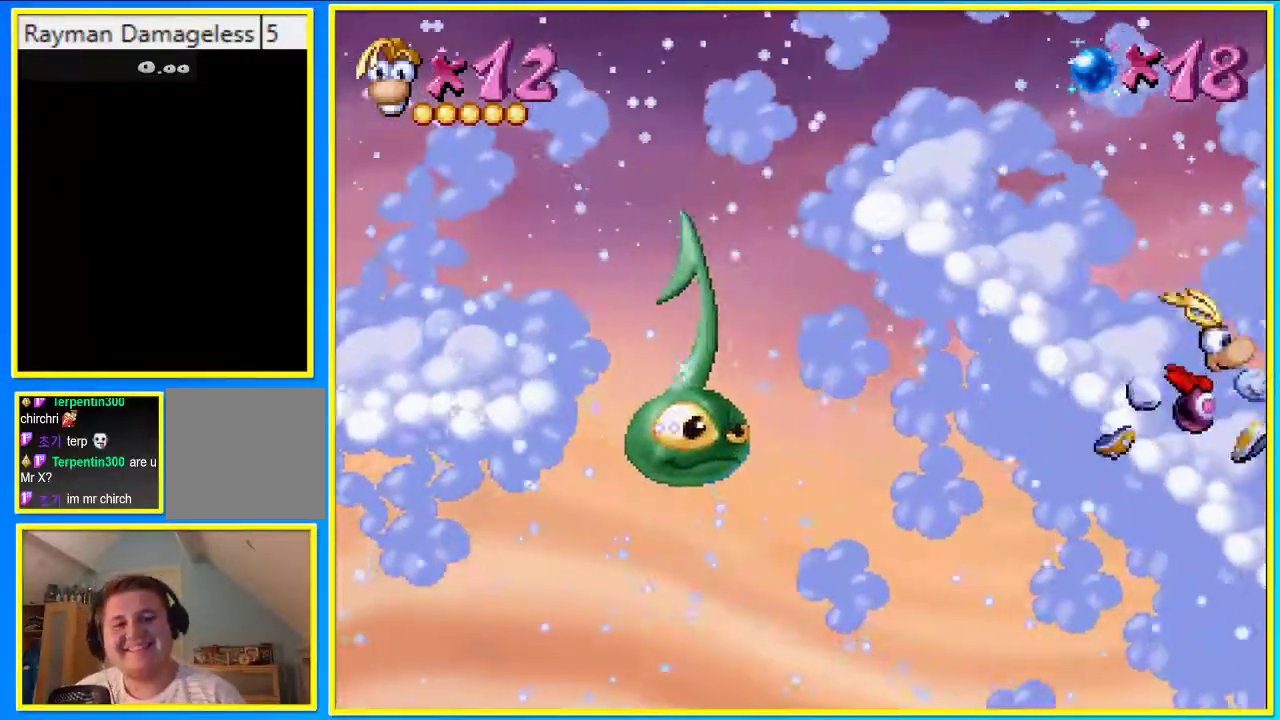
{"buttons": ["CROSS", "SQUARE"], "left_stick": "center", "right_stick": "center", "events": [[369, "CIRCLE", "up"], [369, "CROSS", "down"], [402, "SQUARE", "down"]]}
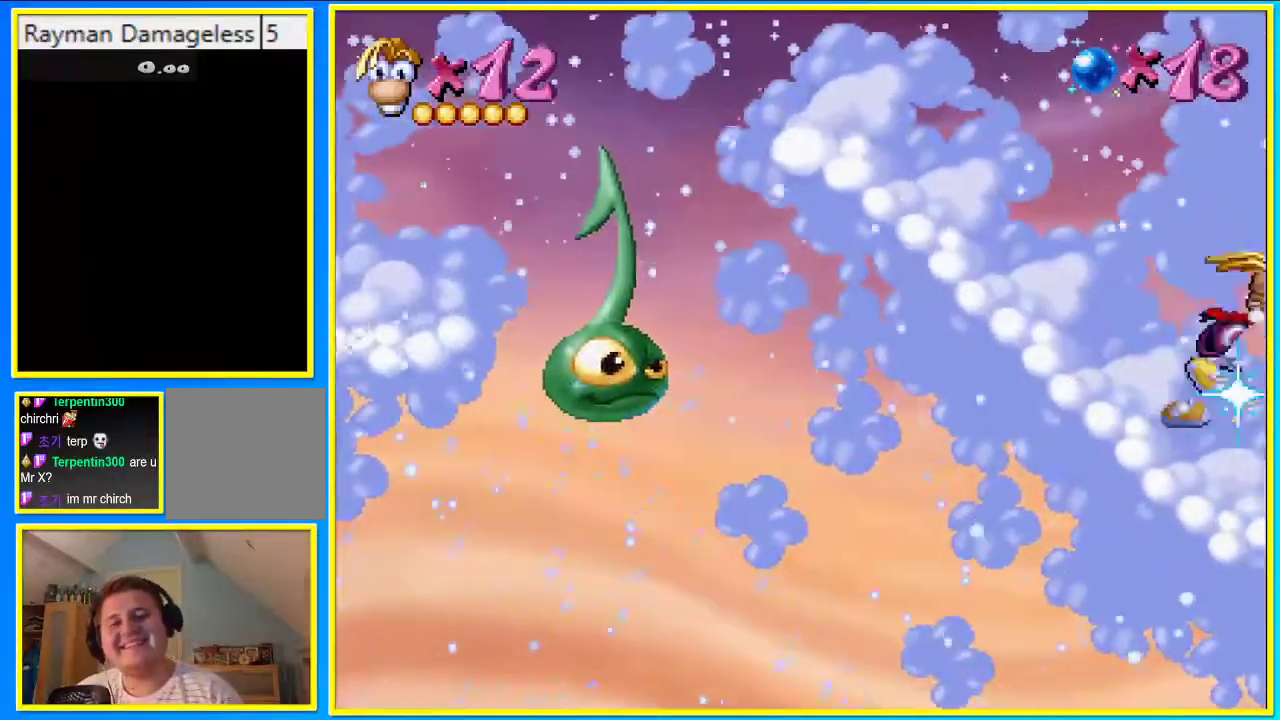
{"buttons": ["SQUARE"], "left_stick": "center", "right_stick": "center", "events": [[34, "CROSS", "up"]]}
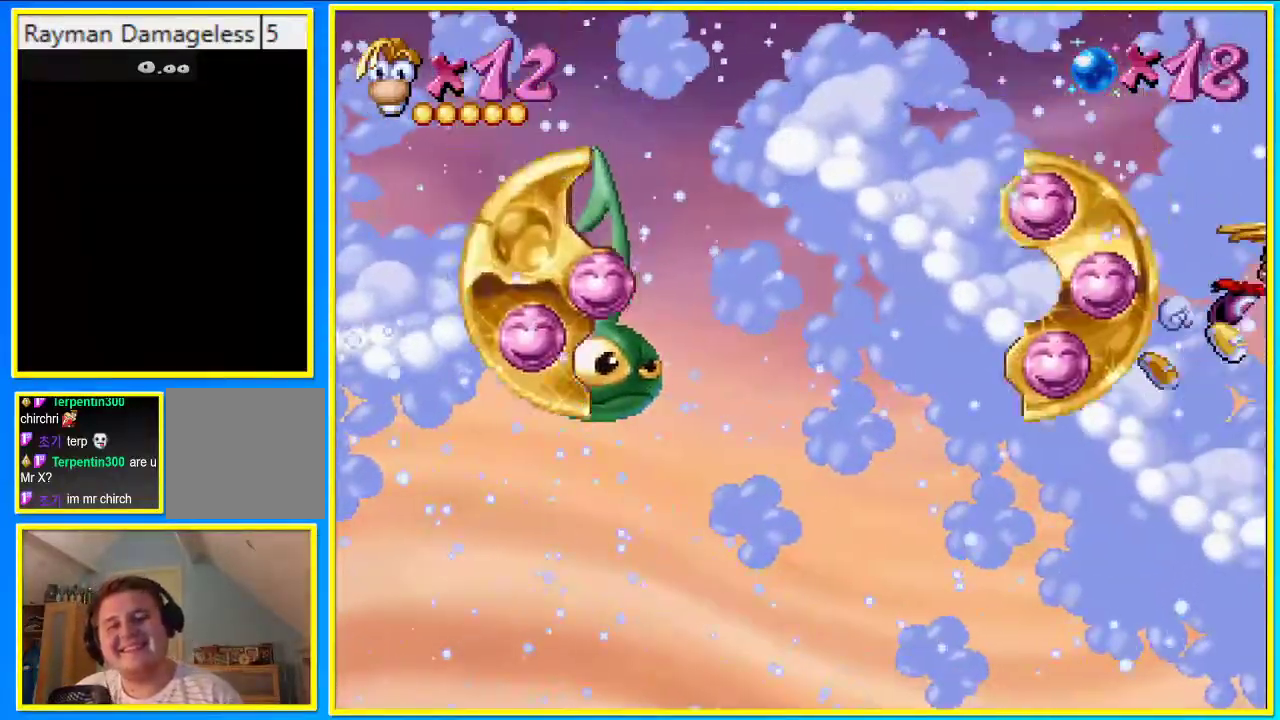
{"buttons": [], "left_stick": "center", "right_stick": "center", "events": [[235, "SQUARE", "up"]]}
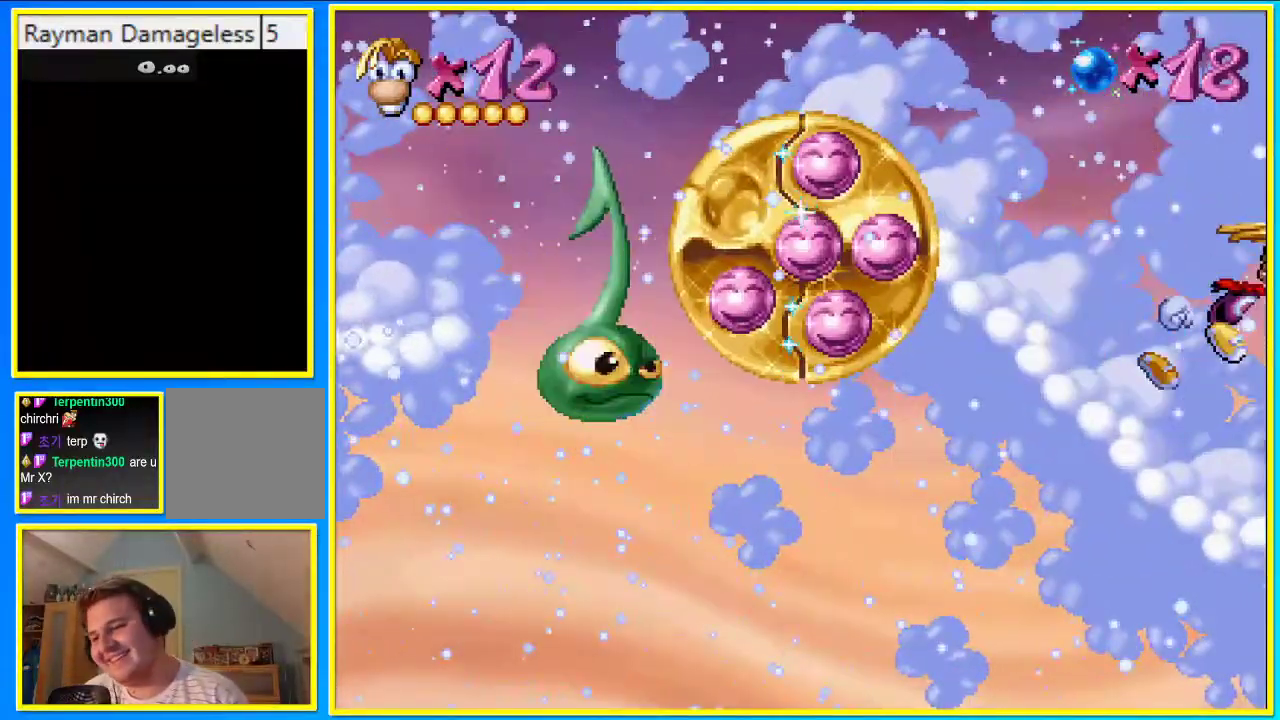
{"buttons": [], "left_stick": "center", "right_stick": "center", "events": []}